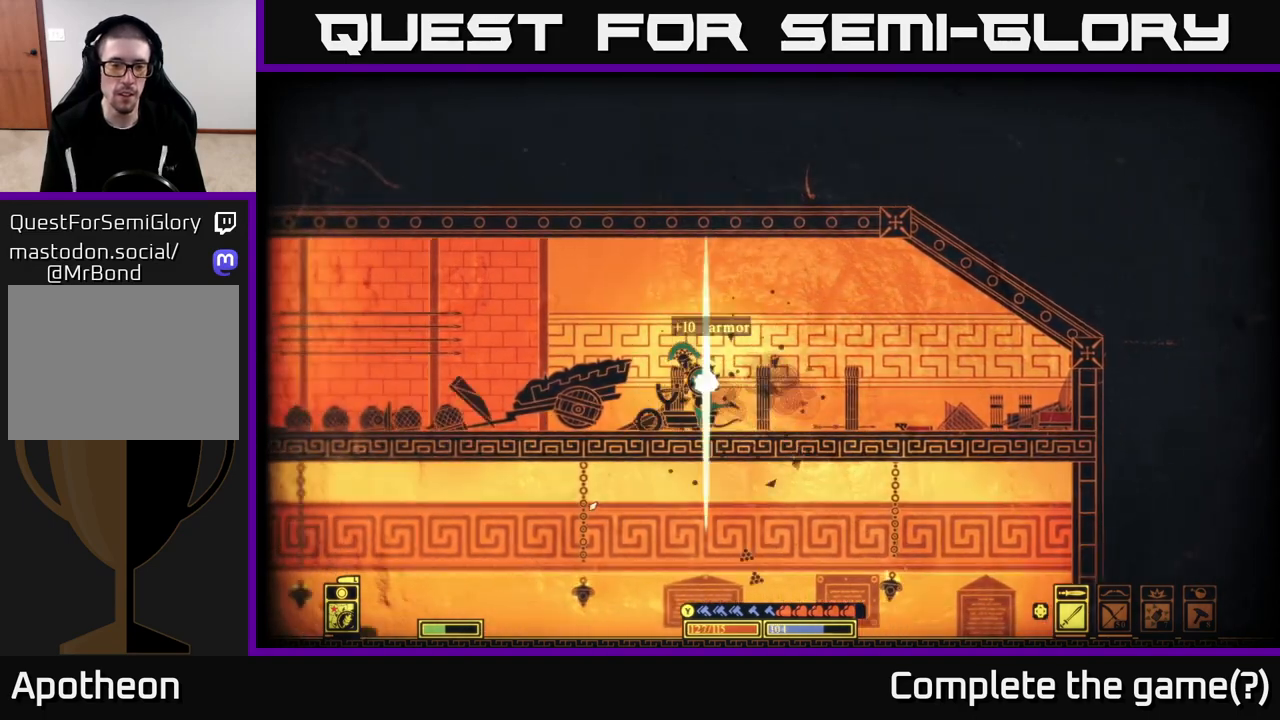
Gameplay with a controller (Xbox layout); each line is a JSON object with the inputs held at the frame after it. "events" lists button and stick changes between this image and that frame as [ms after this image, input, new state], when the widget could be followed in between.
{"buttons": ["R2"], "left_stick": "center", "right_stick": "center", "events": [[117, "right_stick", "center"], [150, "left_stick", "center"], [483, "R2", "down"]]}
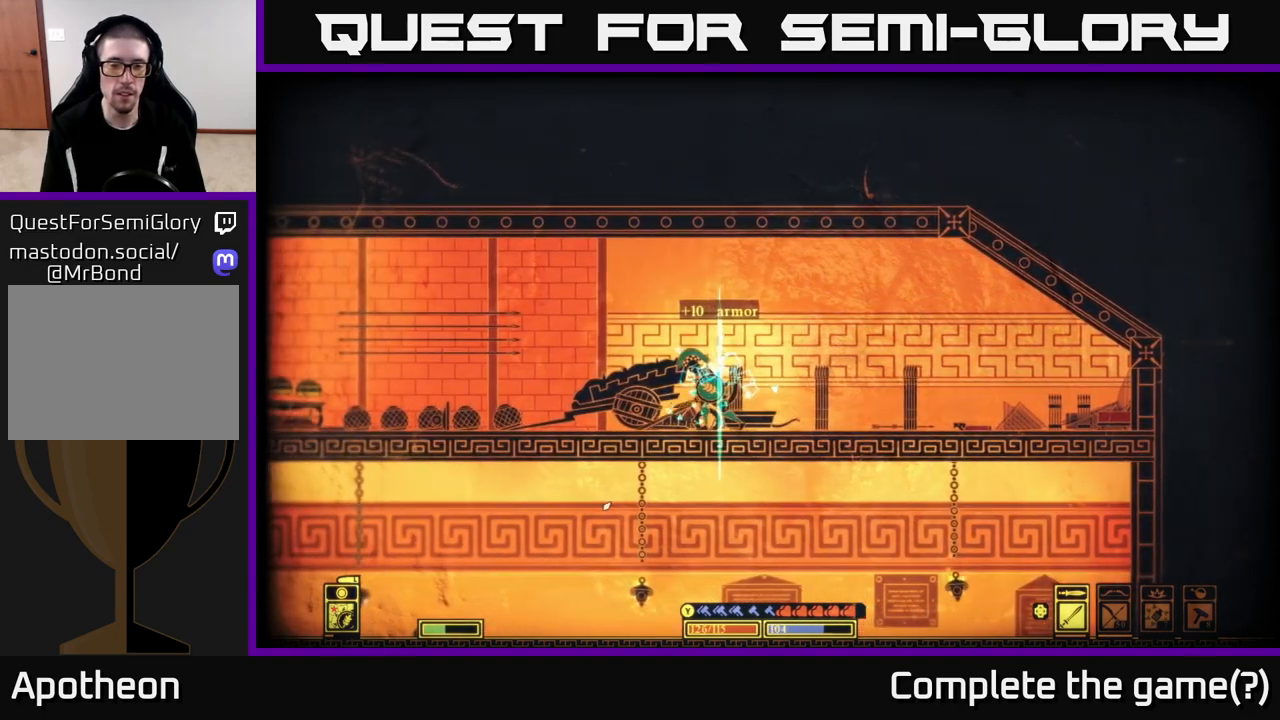
{"buttons": [], "left_stick": "center", "right_stick": "down-right", "events": [[17, "right_stick", "down-right"], [83, "left_stick", "left"], [150, "R2", "up"], [233, "left_stick", "center"]]}
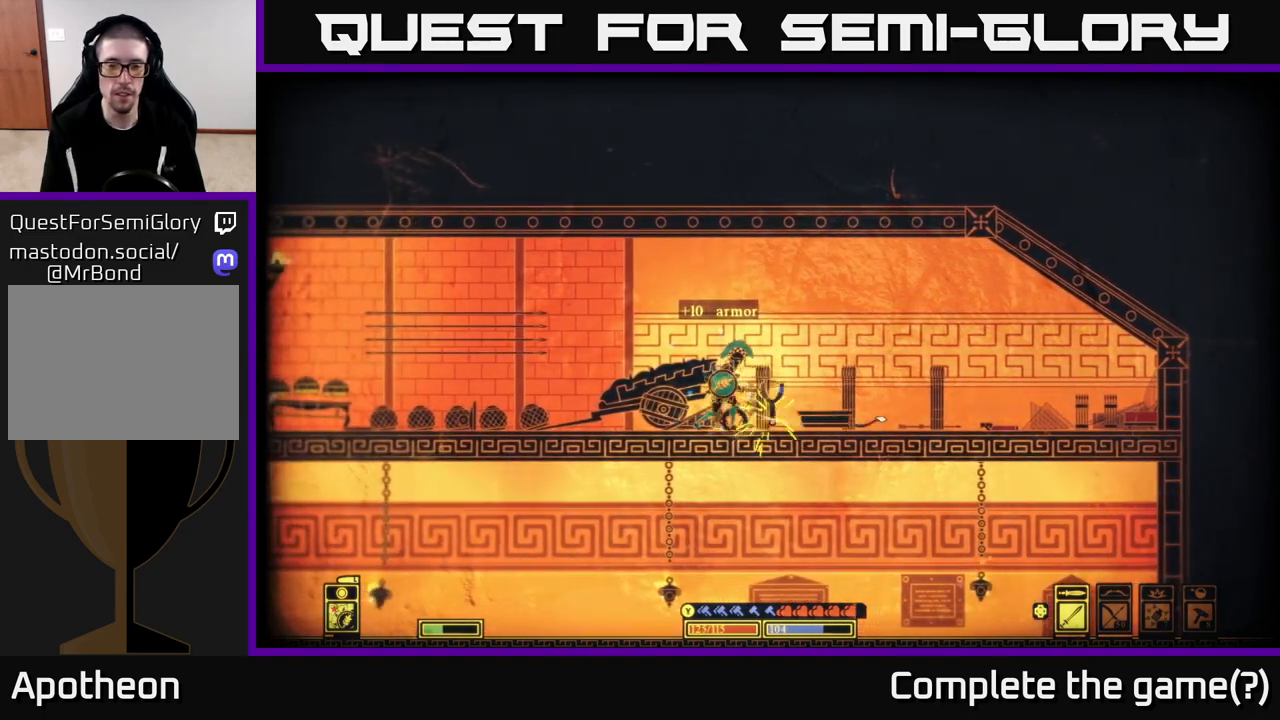
{"buttons": [], "left_stick": "right", "right_stick": "center", "events": [[17, "left_stick", "right"], [200, "right_stick", "center"]]}
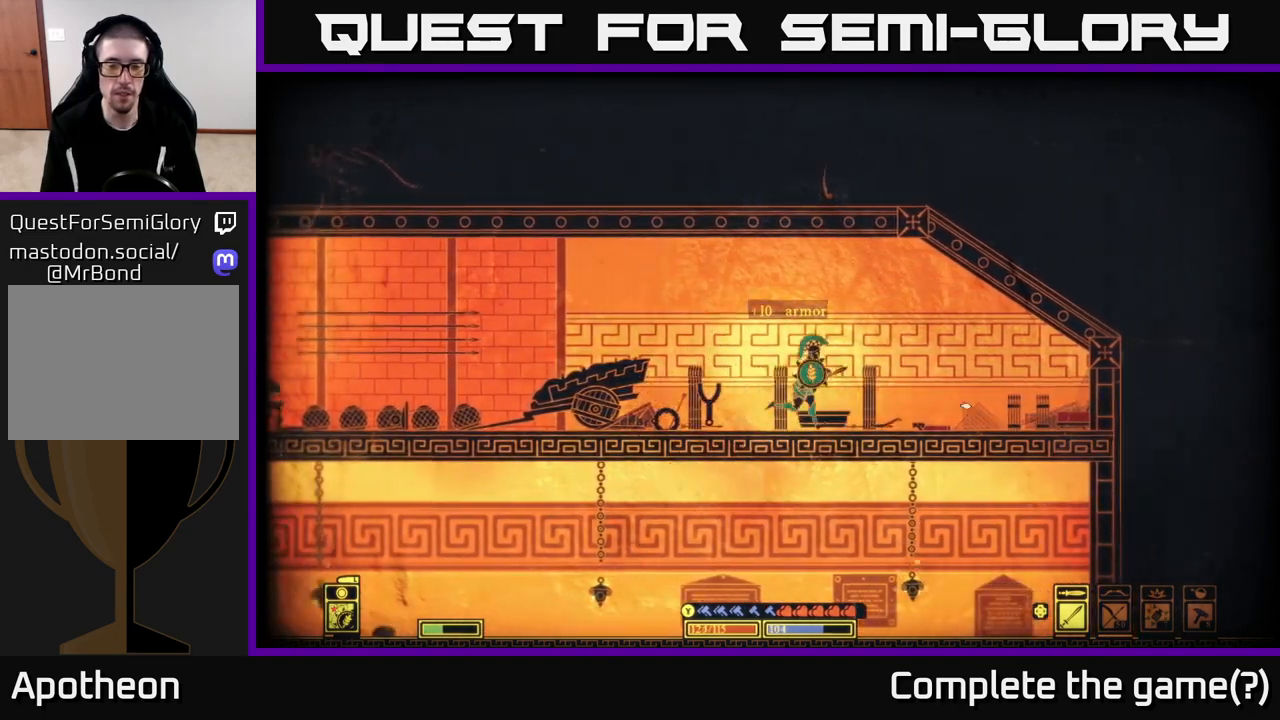
{"buttons": [], "left_stick": "left", "right_stick": "left", "events": [[167, "left_stick", "left"], [367, "right_stick", "left"]]}
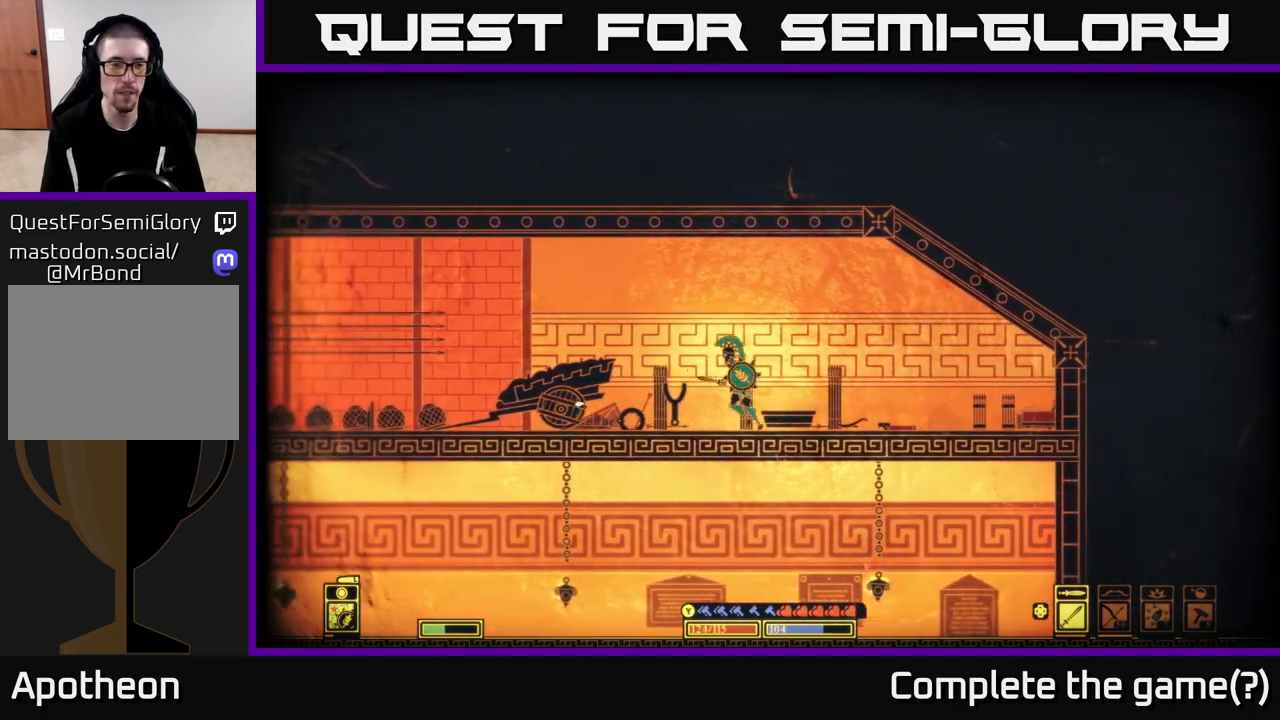
{"buttons": [], "left_stick": "left", "right_stick": "left", "events": []}
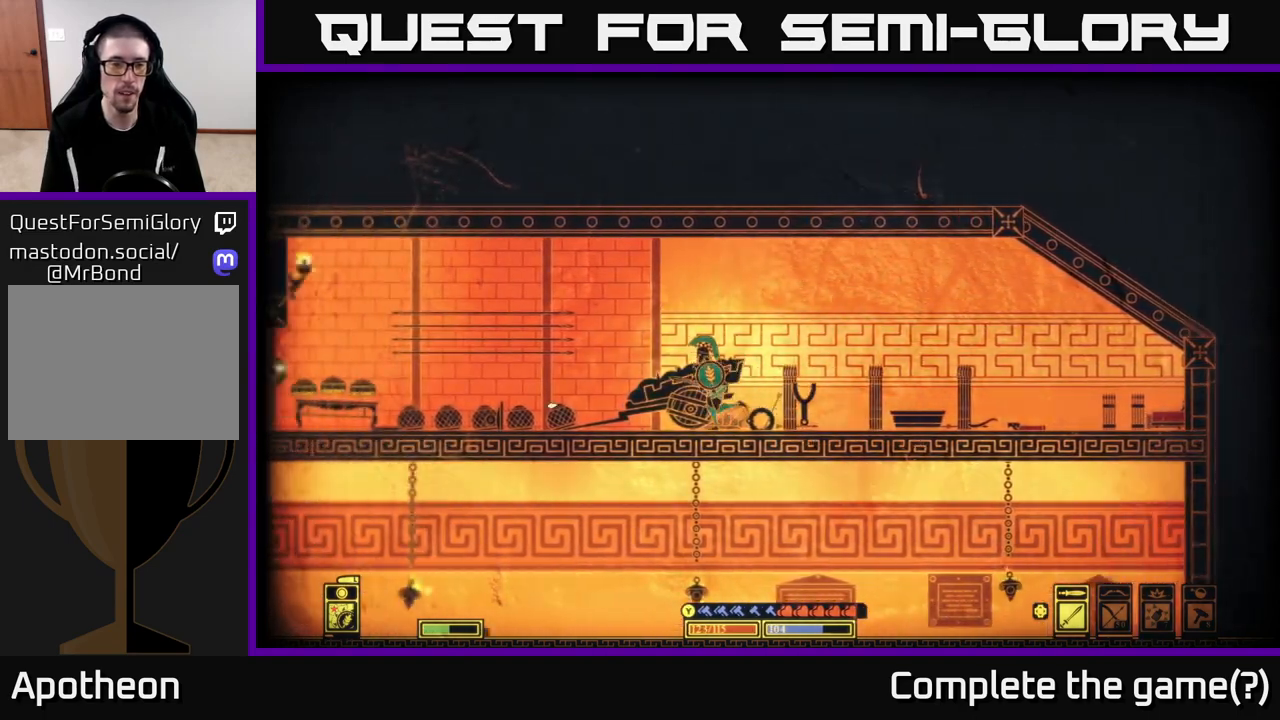
{"buttons": [], "left_stick": "left", "right_stick": "down-left", "events": [[167, "right_stick", "down-left"], [233, "R2", "down"], [350, "R2", "up"], [450, "left_stick", "center"], [500, "left_stick", "left"]]}
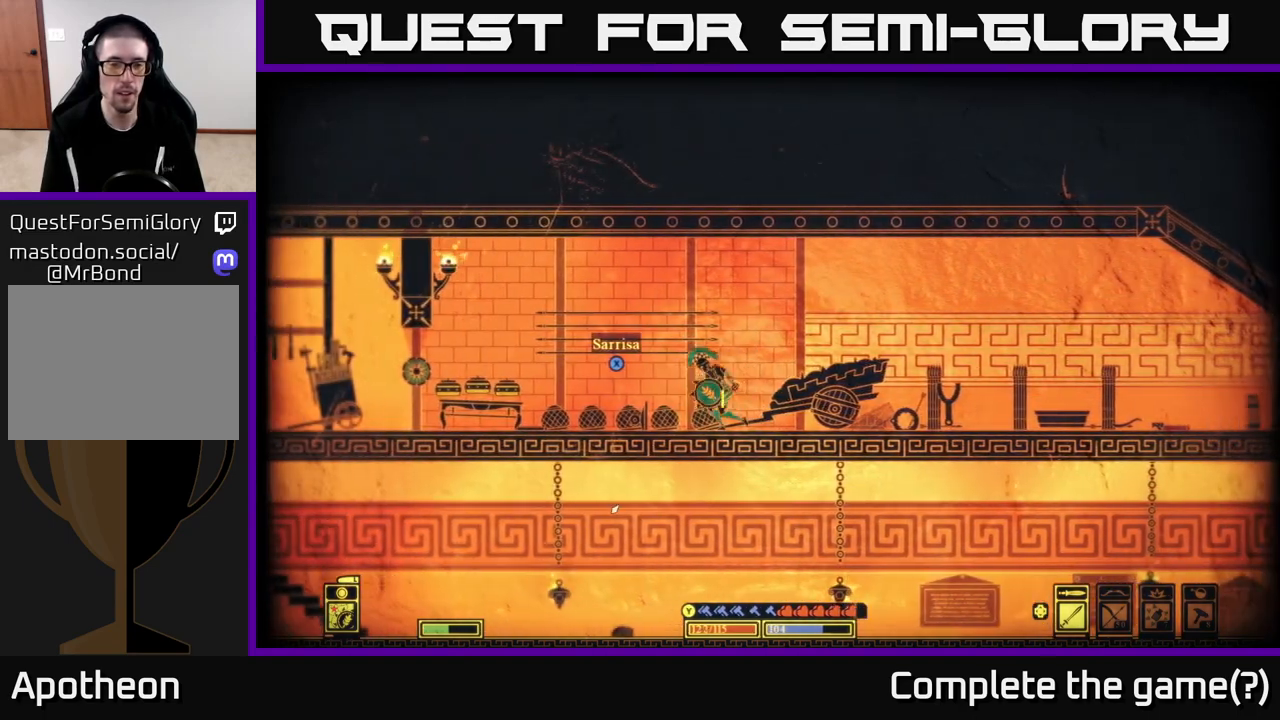
{"buttons": [], "left_stick": "left", "right_stick": "down-left", "events": [[317, "R2", "down"], [450, "R2", "up"]]}
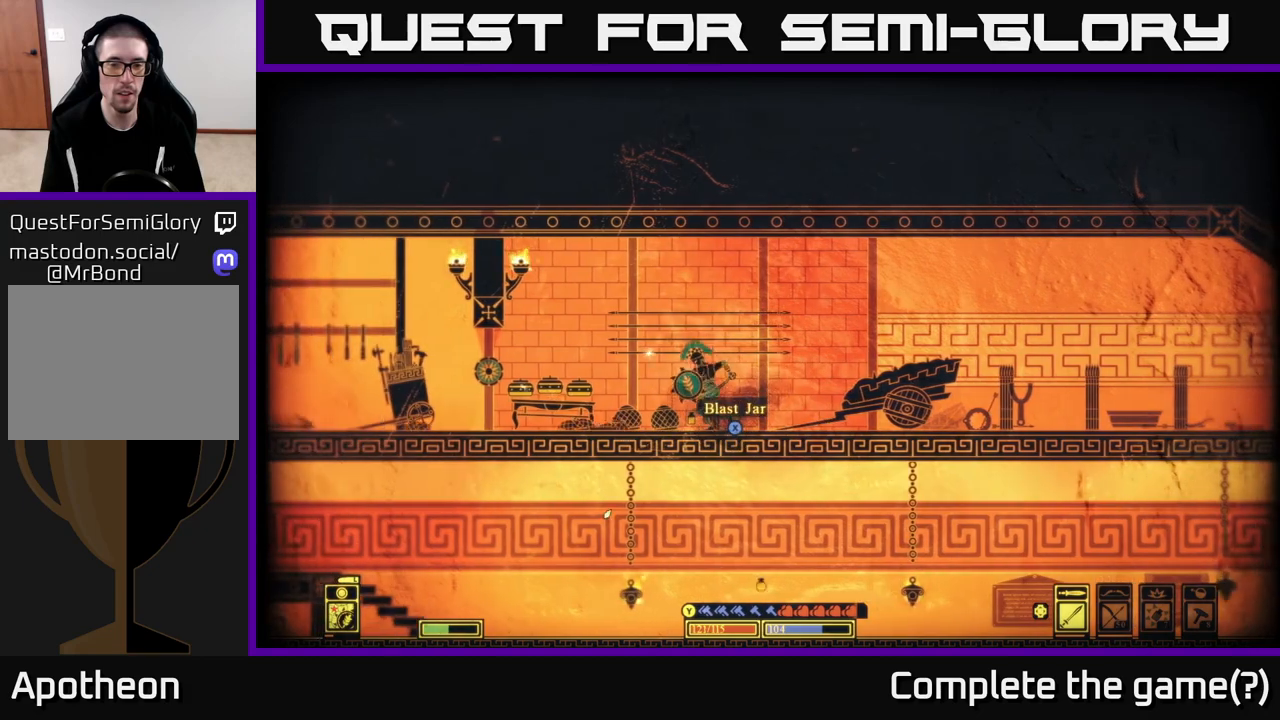
{"buttons": [], "left_stick": "left", "right_stick": "center", "events": [[433, "right_stick", "center"]]}
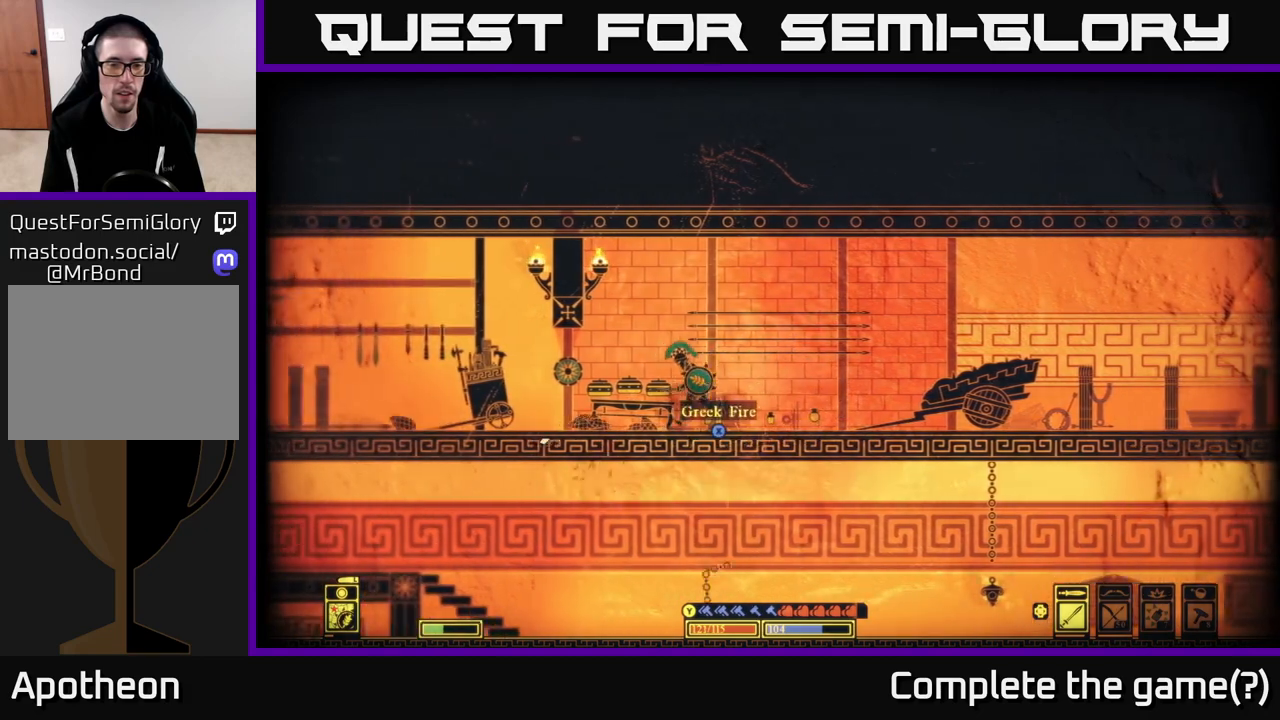
{"buttons": ["X"], "left_stick": "right", "right_stick": "center", "events": [[100, "left_stick", "right"], [150, "X", "down"], [233, "X", "up"], [317, "X", "down"], [400, "X", "up"], [483, "X", "down"]]}
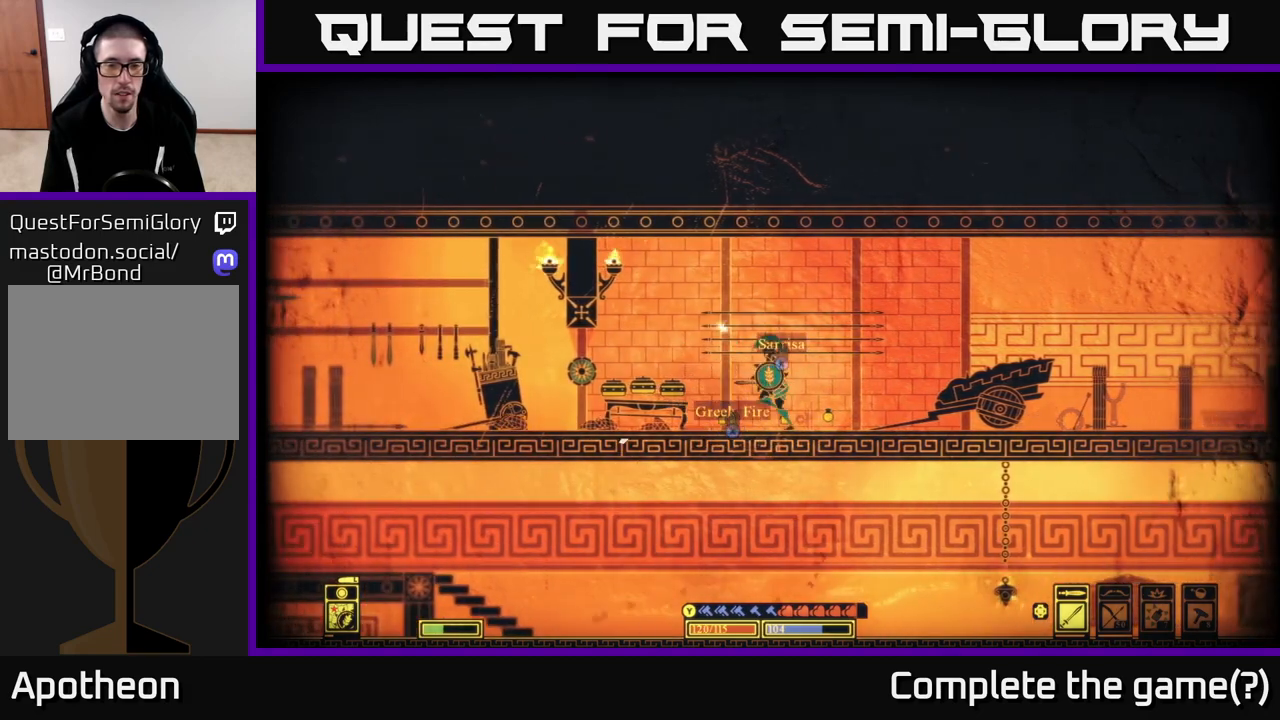
{"buttons": ["X"], "left_stick": "center", "right_stick": "center", "events": [[17, "left_stick", "center"]]}
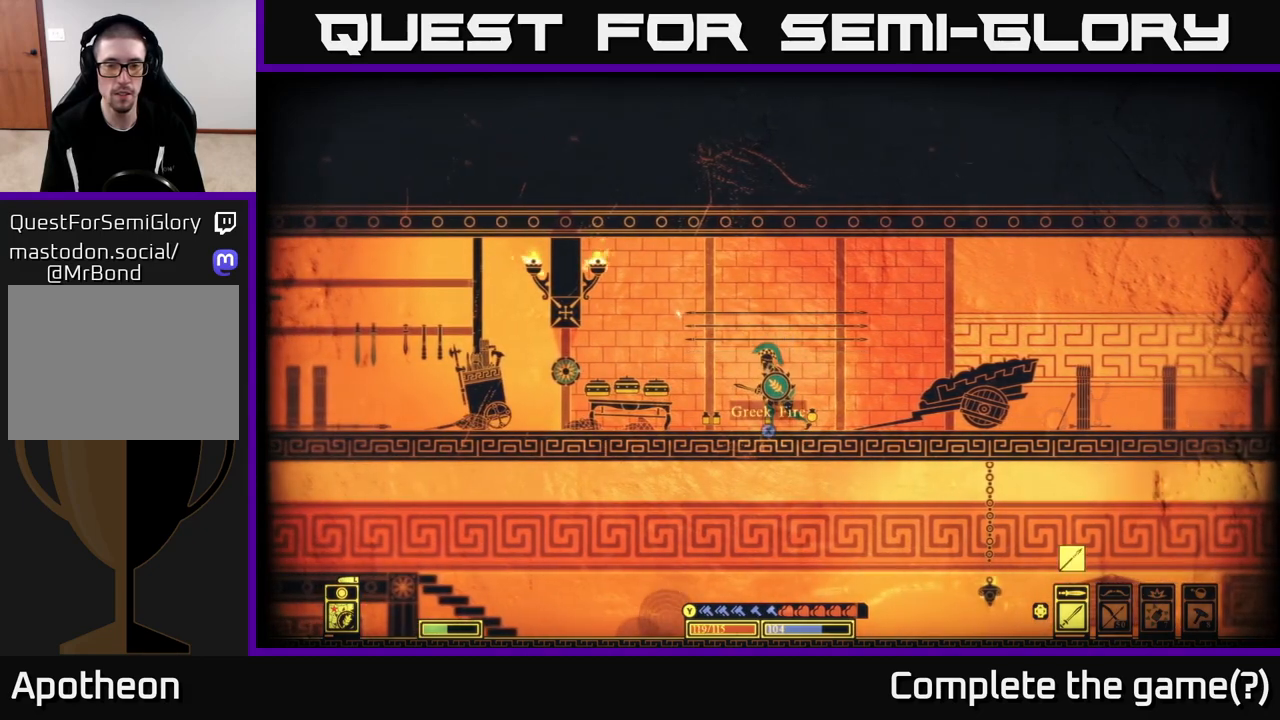
{"buttons": ["X"], "left_stick": "center", "right_stick": "center", "events": [[133, "X", "up"], [217, "X", "down"], [233, "left_stick", "right"], [367, "left_stick", "center"]]}
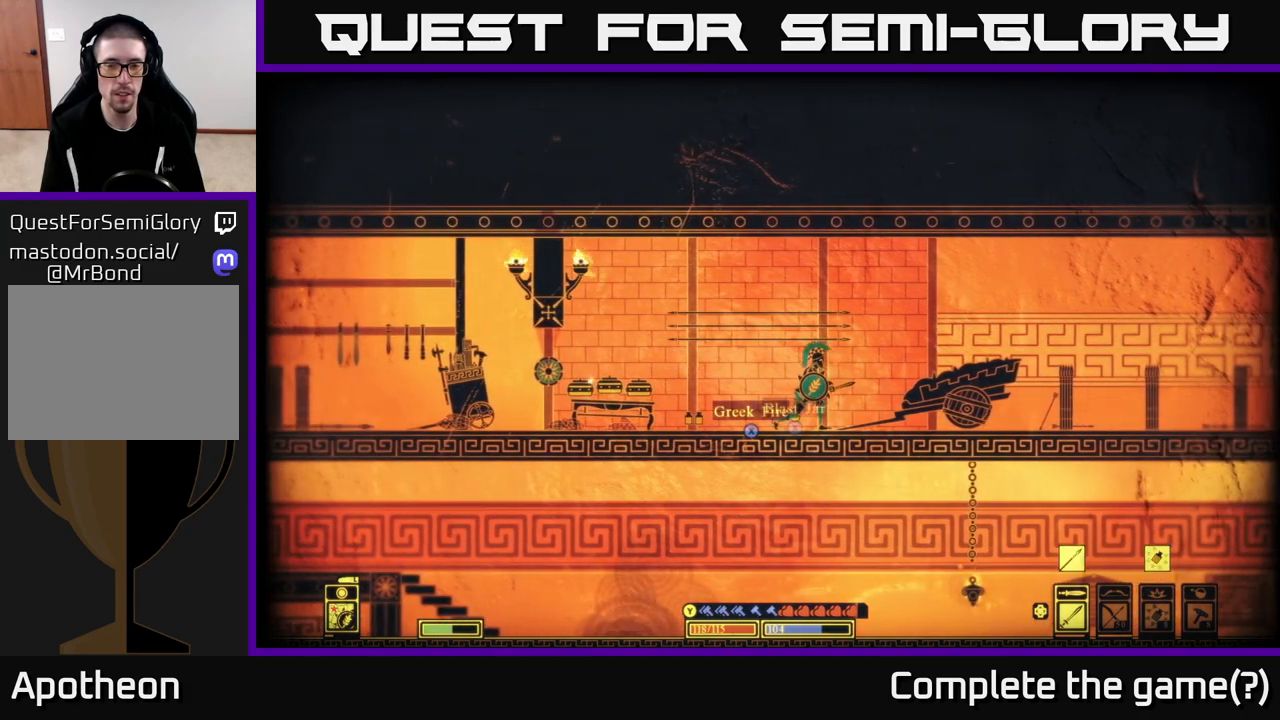
{"buttons": ["X"], "left_stick": "center", "right_stick": "center", "events": [[167, "X", "up"], [217, "left_stick", "left"], [233, "X", "down"], [350, "left_stick", "center"]]}
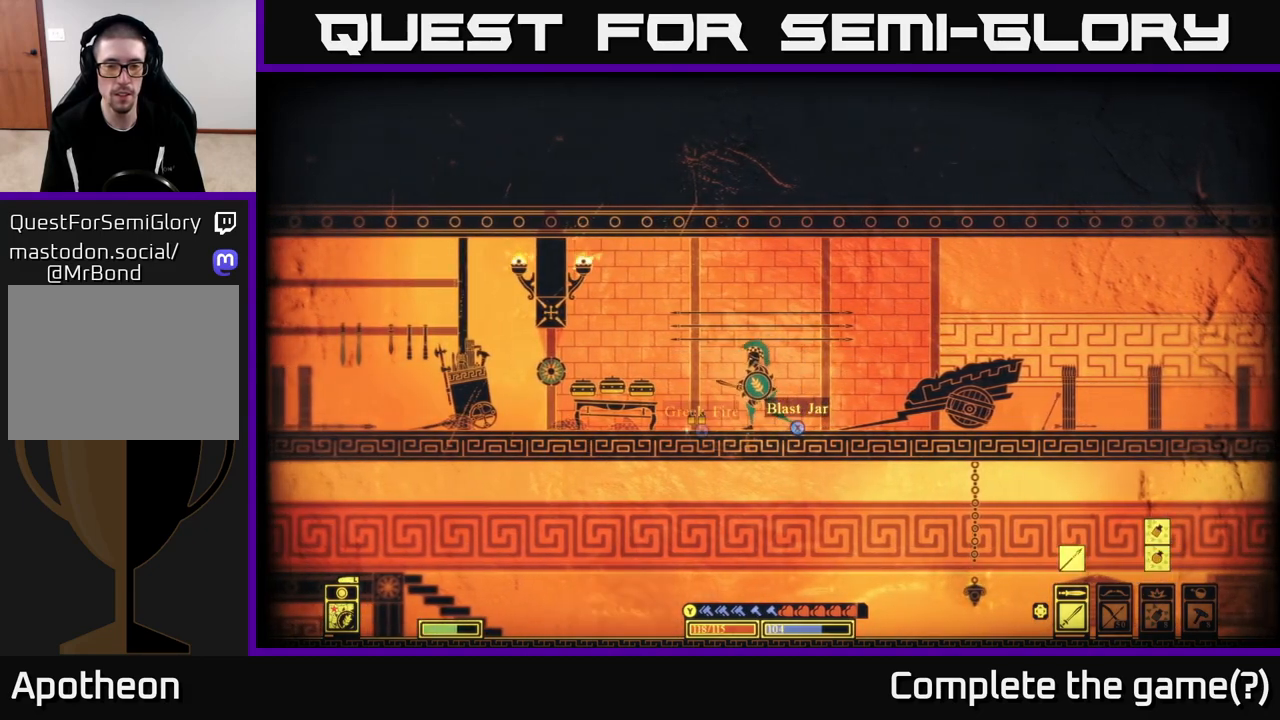
{"buttons": ["X"], "left_stick": "center", "right_stick": "center", "events": [[100, "left_stick", "left"], [150, "X", "up"], [250, "X", "down"], [333, "left_stick", "center"]]}
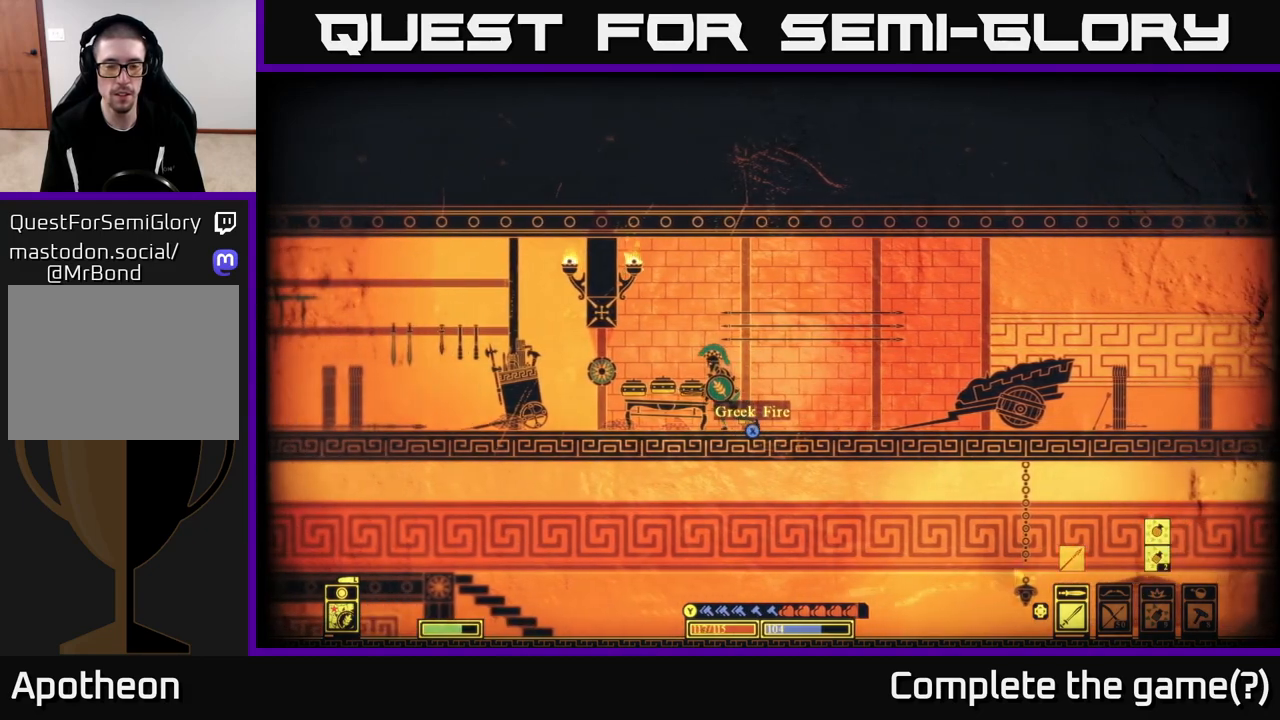
{"buttons": ["X"], "left_stick": "center", "right_stick": "center", "events": [[150, "X", "up"], [233, "X", "down"]]}
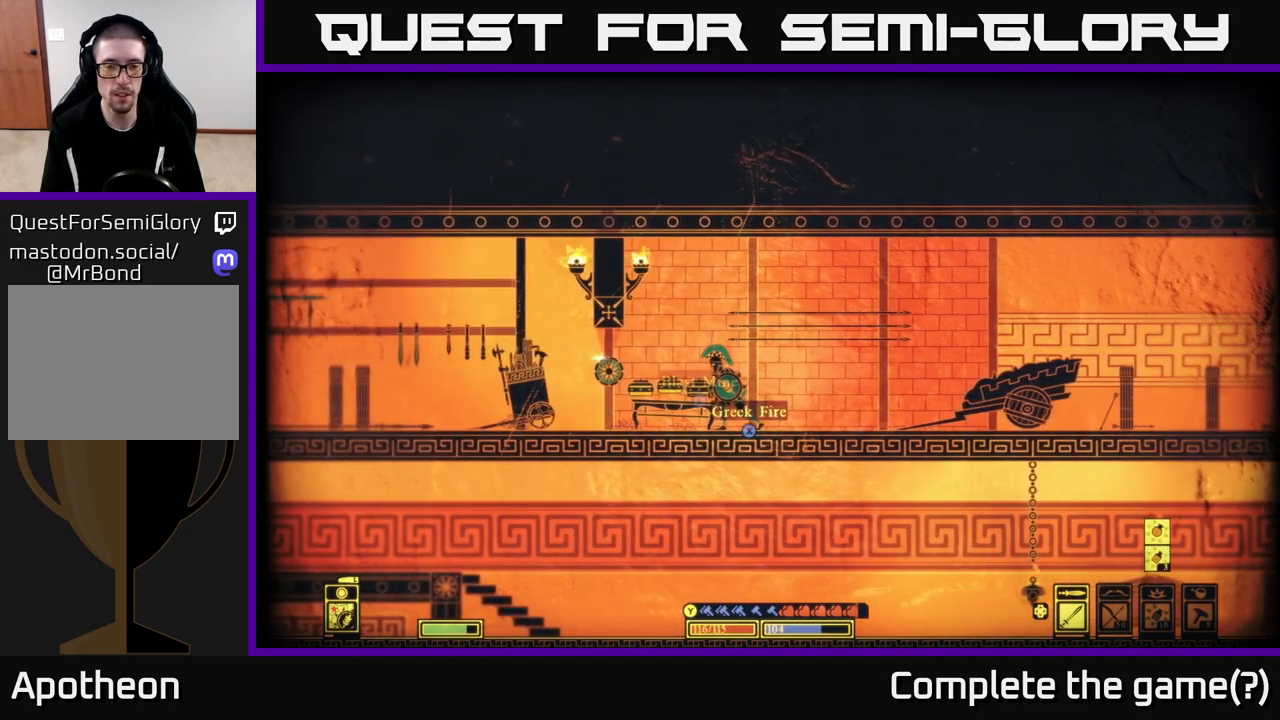
{"buttons": [], "left_stick": "left", "right_stick": "center", "events": [[133, "X", "up"], [233, "left_stick", "right"], [350, "left_stick", "center"], [450, "left_stick", "left"]]}
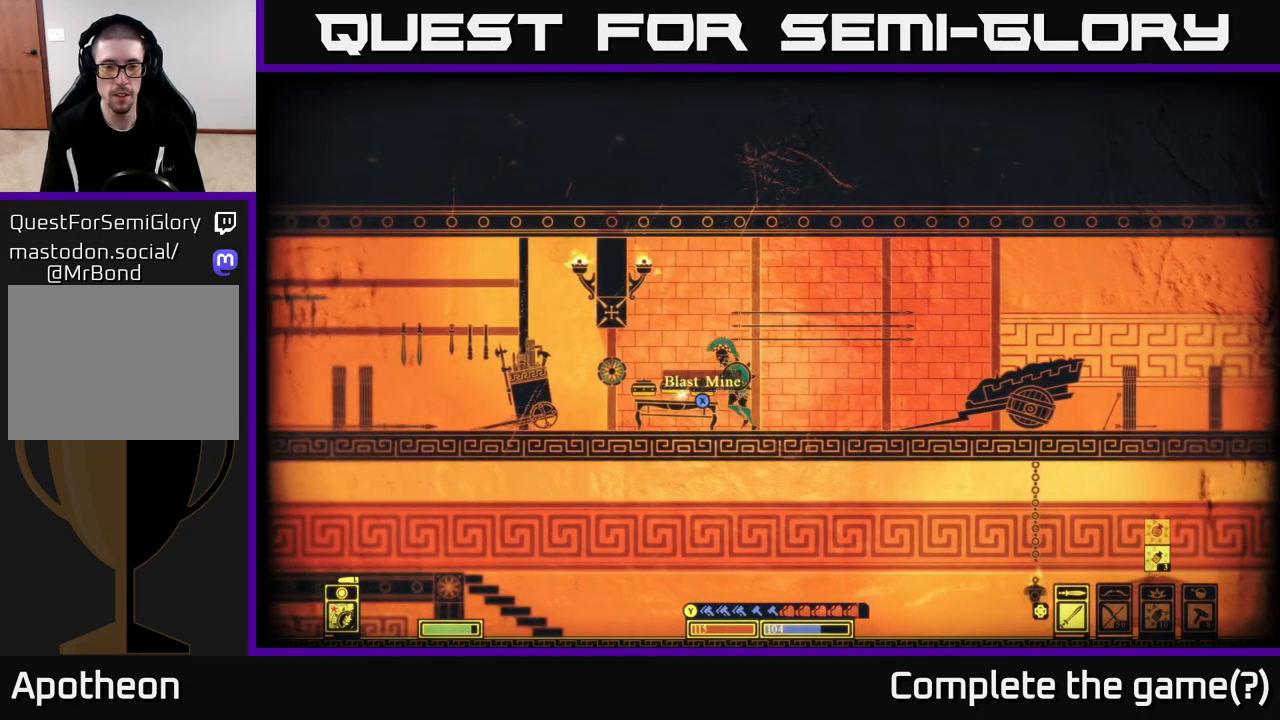
{"buttons": [], "left_stick": "center", "right_stick": "center", "events": [[33, "X", "down"], [133, "left_stick", "center"], [467, "X", "up"]]}
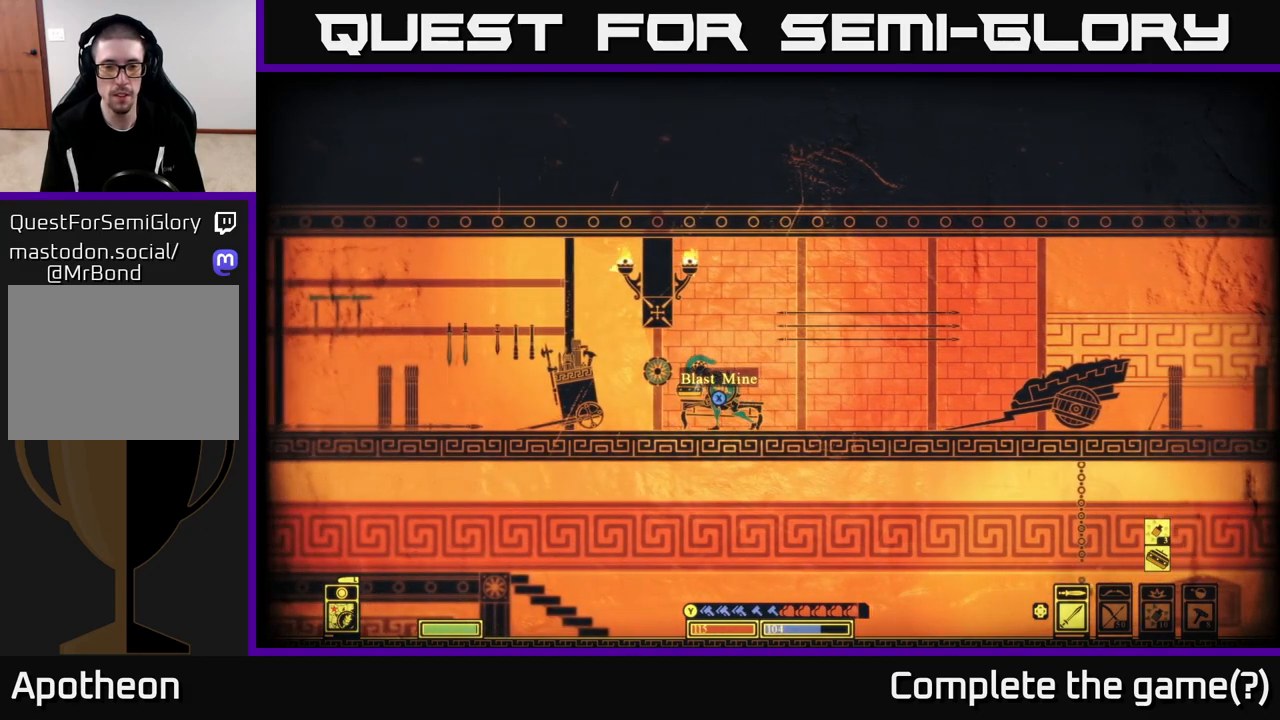
{"buttons": [], "left_stick": "center", "right_stick": "center", "events": [[50, "X", "down"], [433, "X", "up"]]}
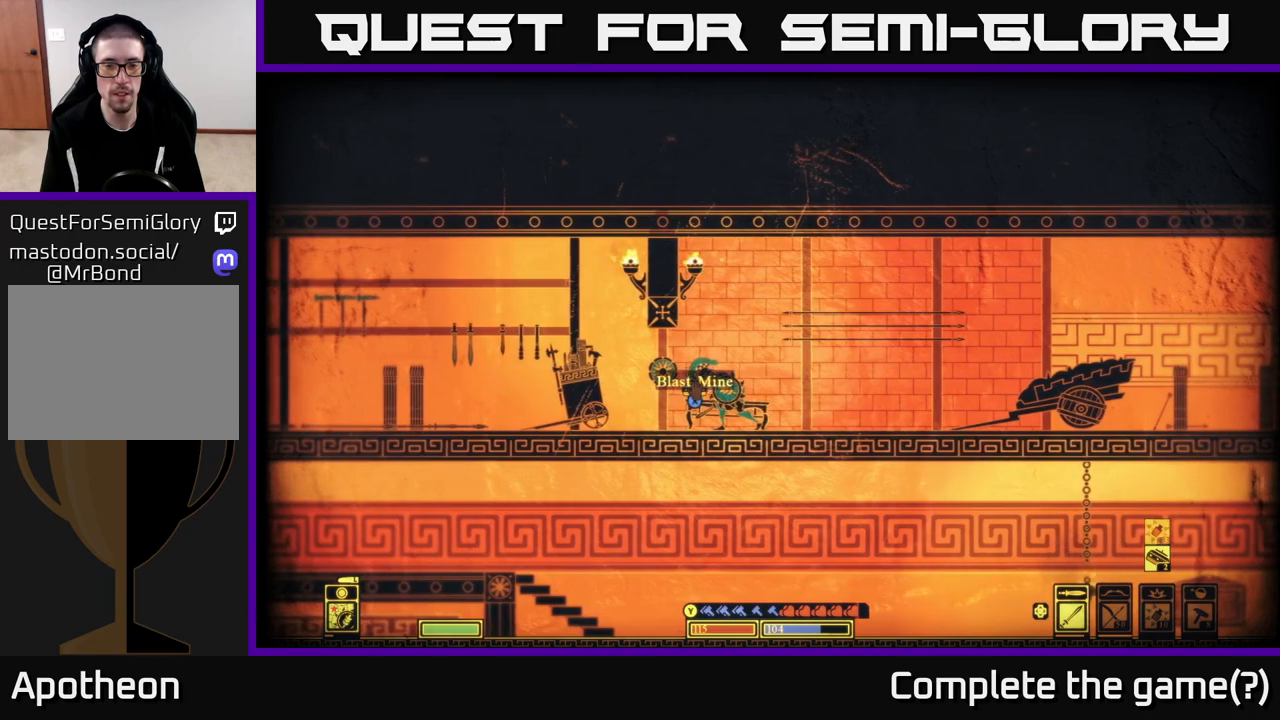
{"buttons": [], "left_stick": "left", "right_stick": "center", "events": [[17, "X", "down"], [400, "X", "up"], [450, "left_stick", "left"]]}
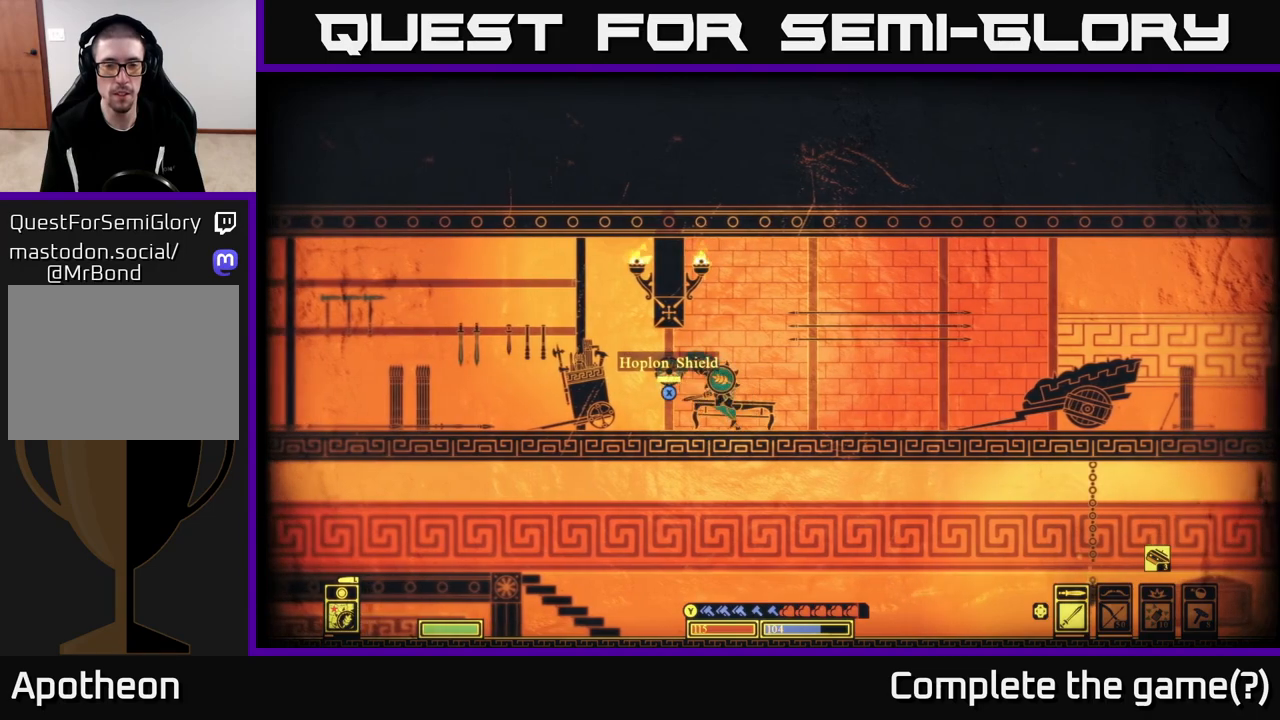
{"buttons": [], "left_stick": "right", "right_stick": "up", "events": [[100, "left_stick", "center"], [317, "right_stick", "up"], [450, "left_stick", "right"]]}
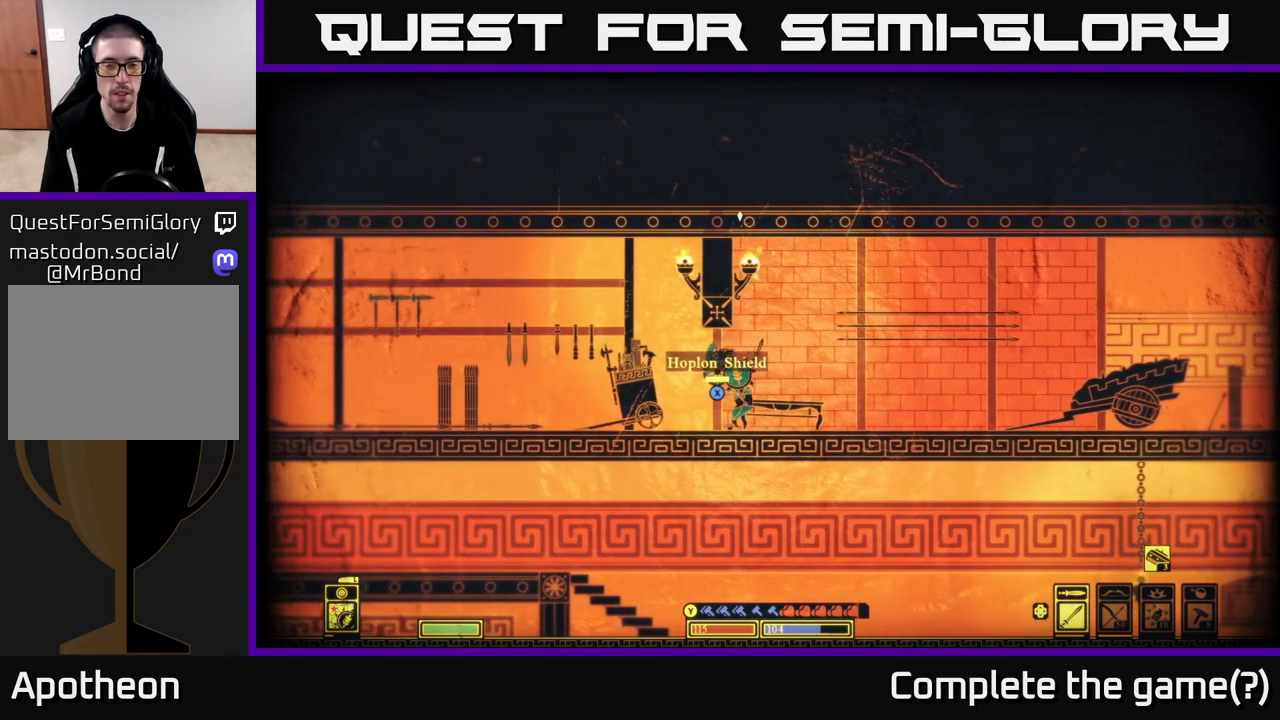
{"buttons": [], "left_stick": "right", "right_stick": "center", "events": [[83, "right_stick", "center"], [200, "A", "down"], [467, "A", "up"]]}
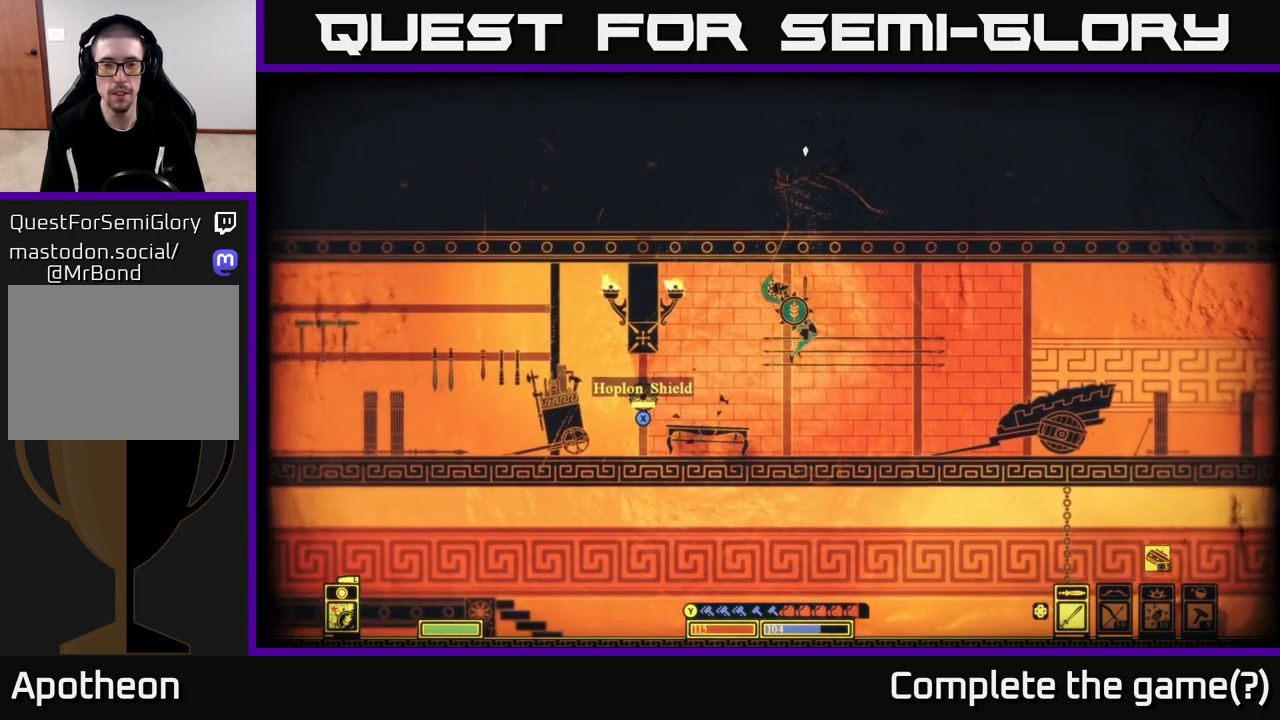
{"buttons": [], "left_stick": "right", "right_stick": "center", "events": [[67, "X", "down"], [333, "X", "up"]]}
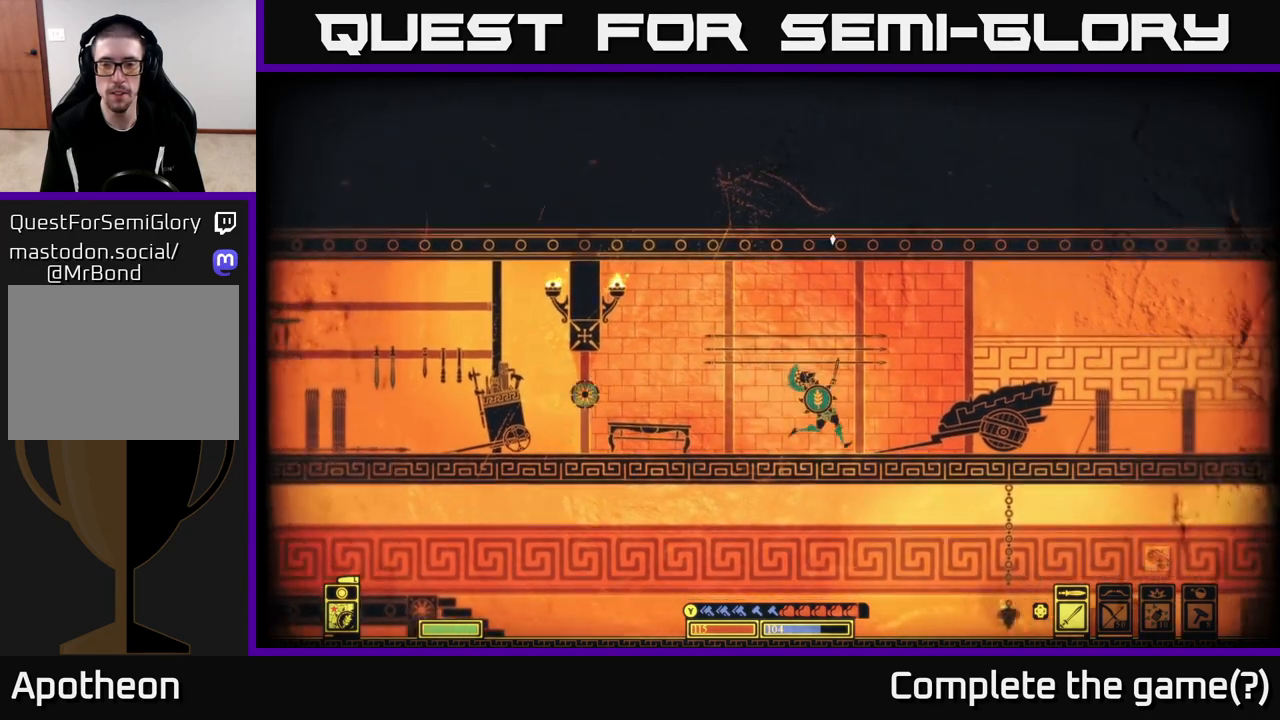
{"buttons": [], "left_stick": "right", "right_stick": "right", "events": [[117, "right_stick", "right"]]}
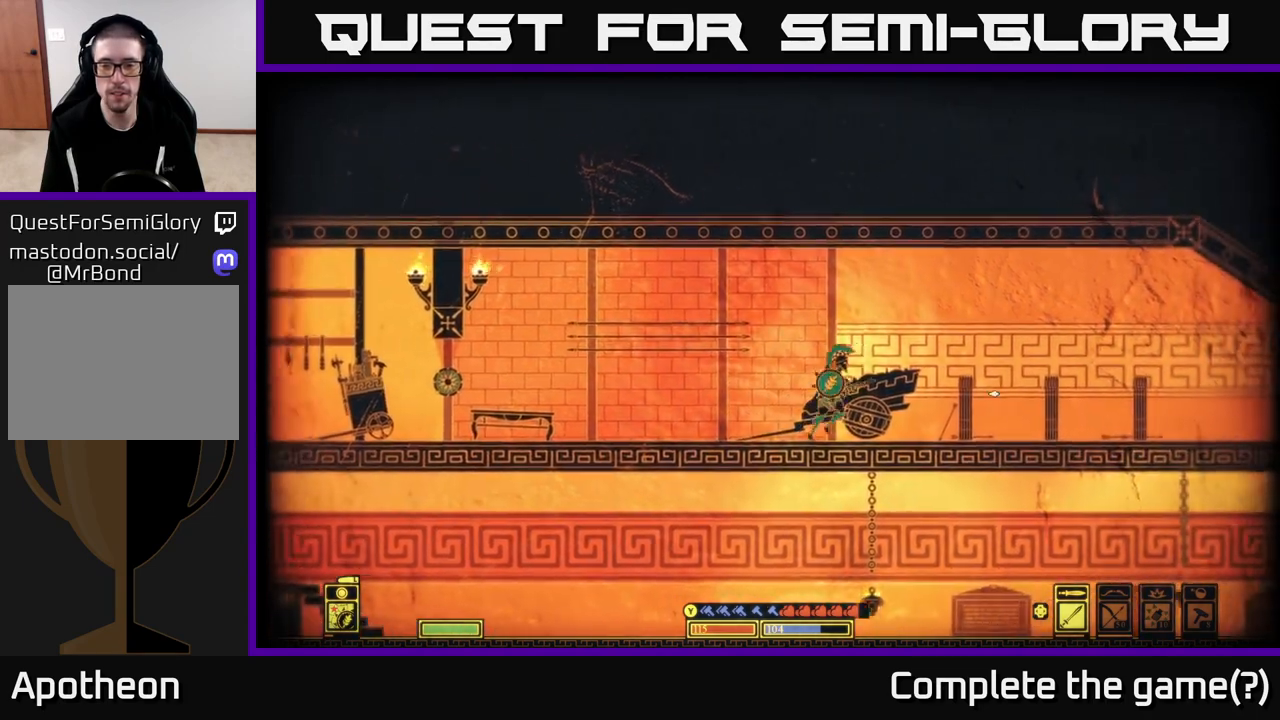
{"buttons": ["X"], "left_stick": "center", "right_stick": "center", "events": [[117, "right_stick", "center"], [367, "X", "down"], [433, "left_stick", "center"]]}
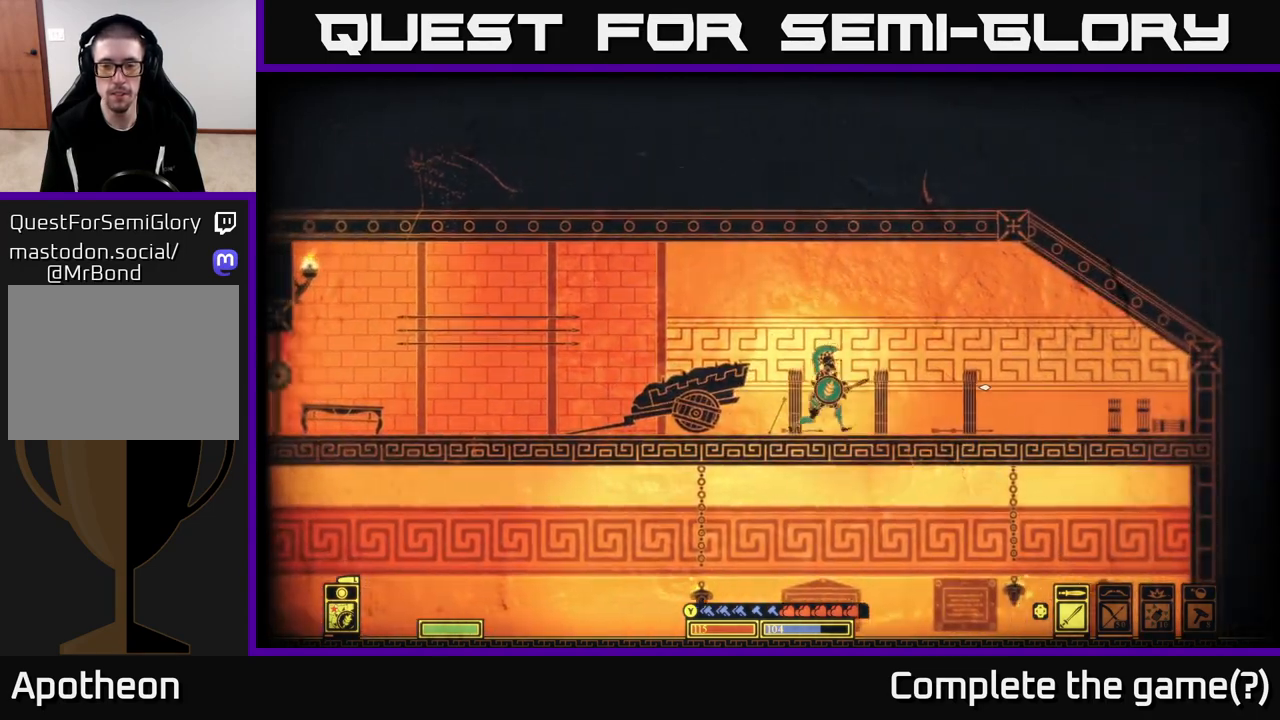
{"buttons": [], "left_stick": "right", "right_stick": "center", "events": [[17, "left_stick", "right"], [117, "X", "up"]]}
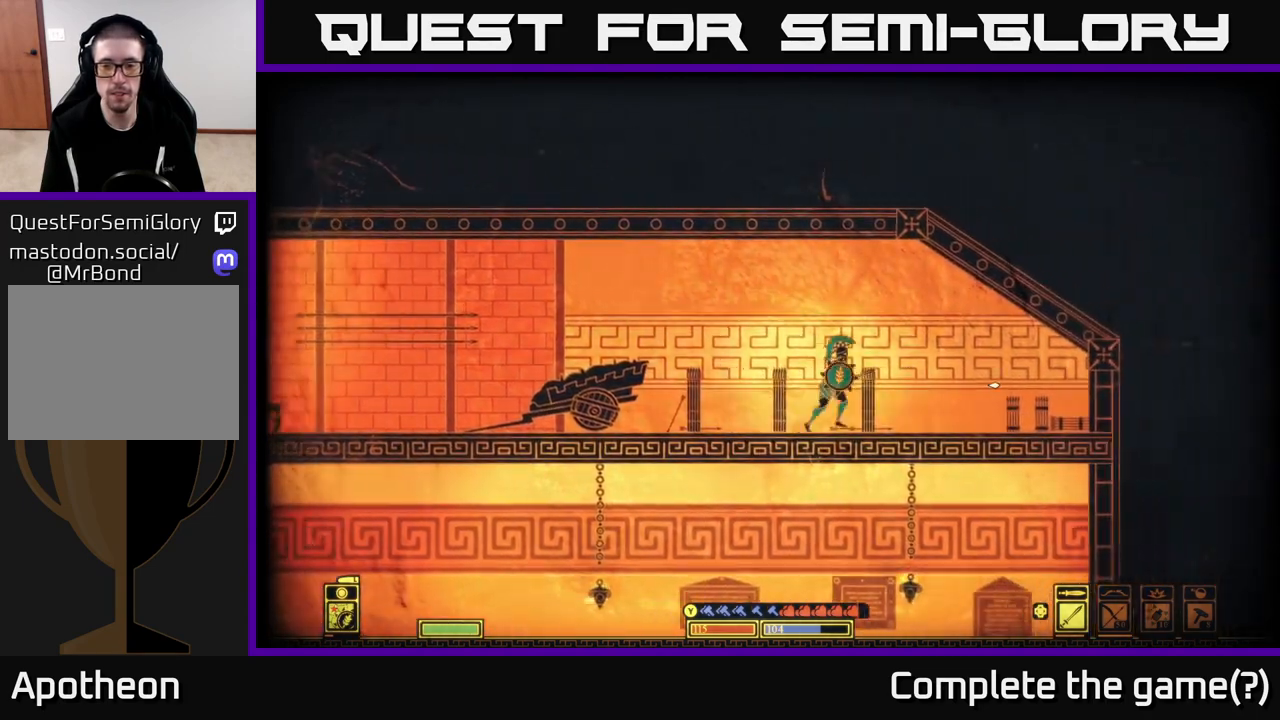
{"buttons": [], "left_stick": "left", "right_stick": "left", "events": [[283, "left_stick", "left"], [317, "right_stick", "left"]]}
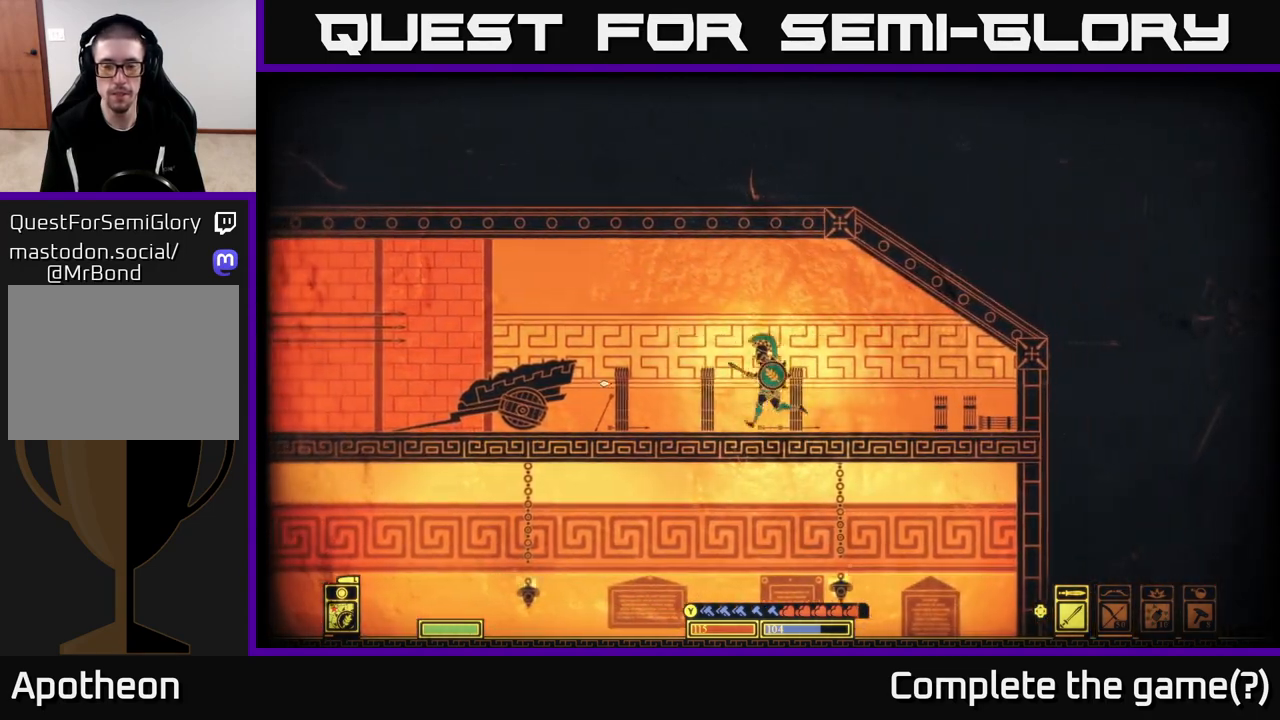
{"buttons": [], "left_stick": "left", "right_stick": "left", "events": []}
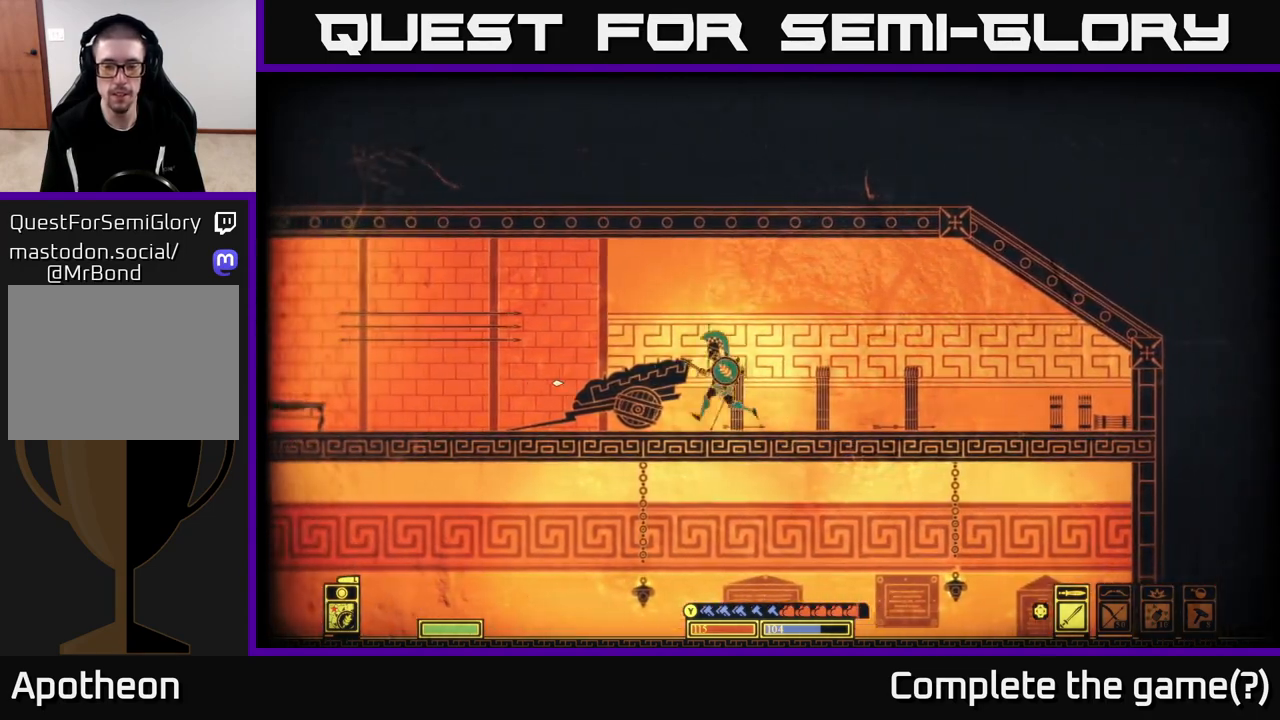
{"buttons": [], "left_stick": "center", "right_stick": "left", "events": [[167, "left_stick", "center"], [250, "DPAD_RIGHT", "down"], [350, "DPAD_RIGHT", "up"]]}
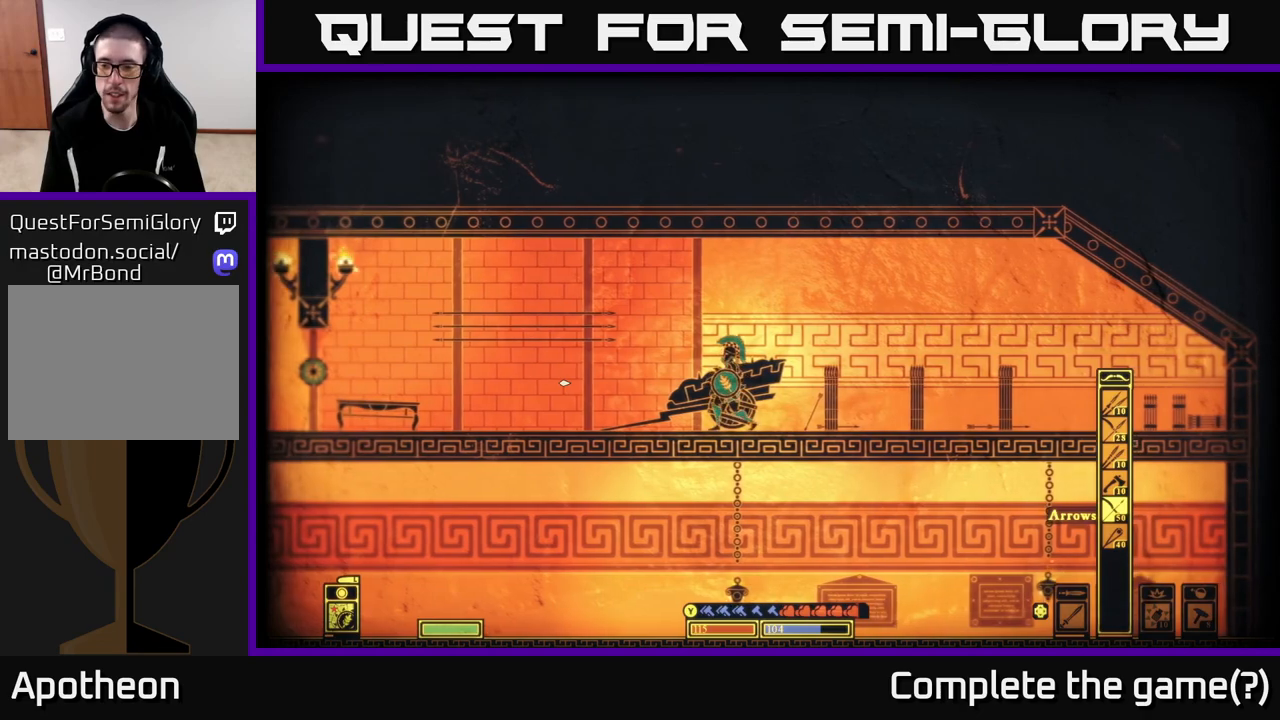
{"buttons": [], "left_stick": "center", "right_stick": "left", "events": [[167, "DPAD_RIGHT", "down"], [250, "DPAD_RIGHT", "up"]]}
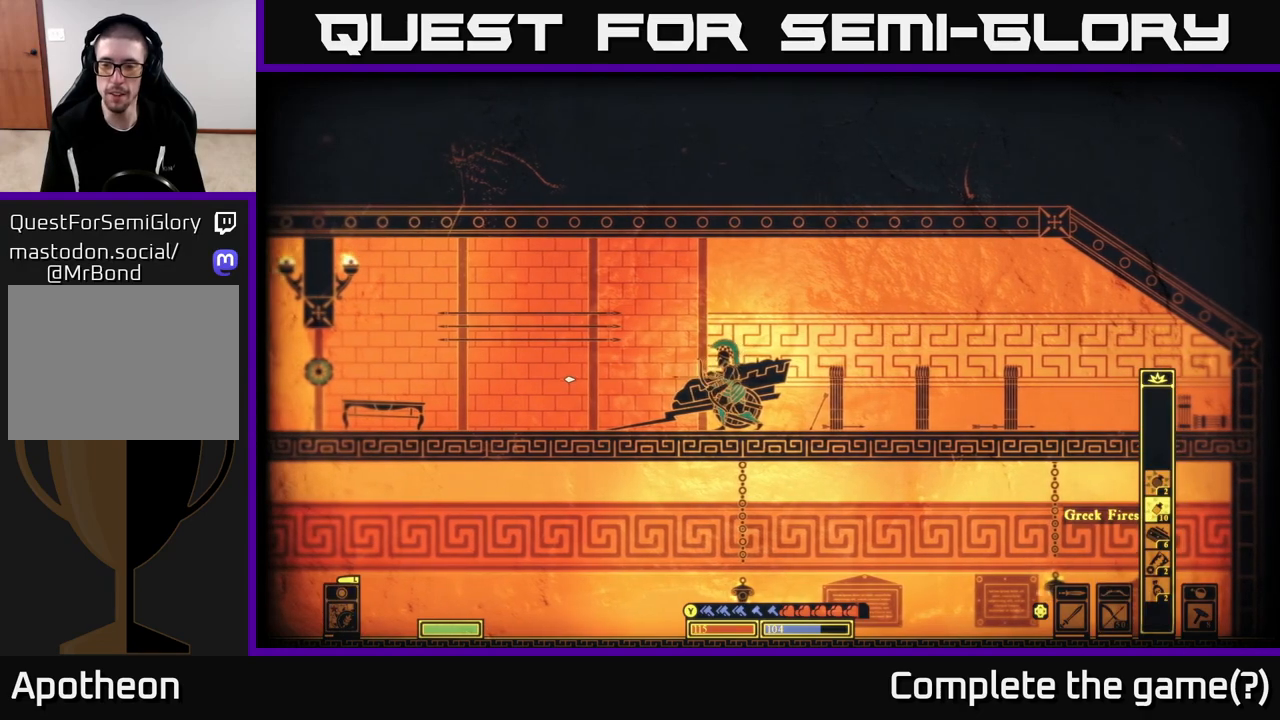
{"buttons": [], "left_stick": "center", "right_stick": "up-left", "events": [[100, "DPAD_LEFT", "down"], [183, "DPAD_LEFT", "up"], [433, "right_stick", "up-left"]]}